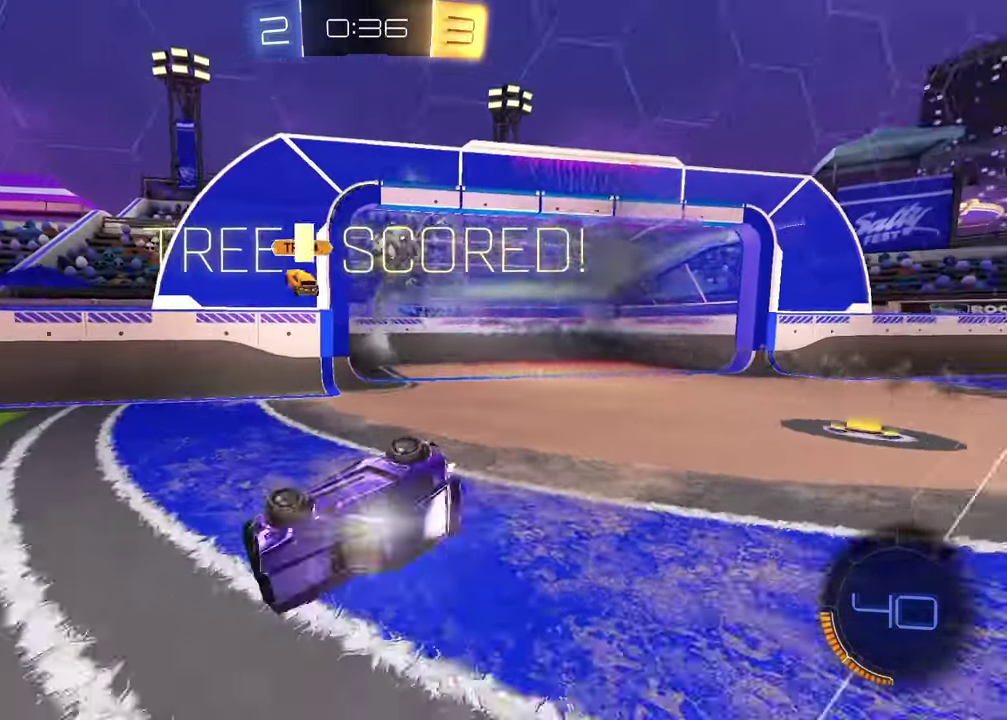
Gameplay with a controller (PlayStation layout); each line is a JSON object with the inputs held at the frame after it. "events" lists button and stick changes between this image and that frame as [ms after this image, input, new state], when the widget could be followed in between.
{"buttons": ["TRIANGLE", "R2"], "left_stick": "down-left", "right_stick": "center", "events": [[17, "left_stick", "up-right"], [133, "left_stick", "center"], [283, "SQUARE", "up"], [367, "R2", "down"], [367, "left_stick", "up"], [433, "TRIANGLE", "down"], [467, "left_stick", "down-left"]]}
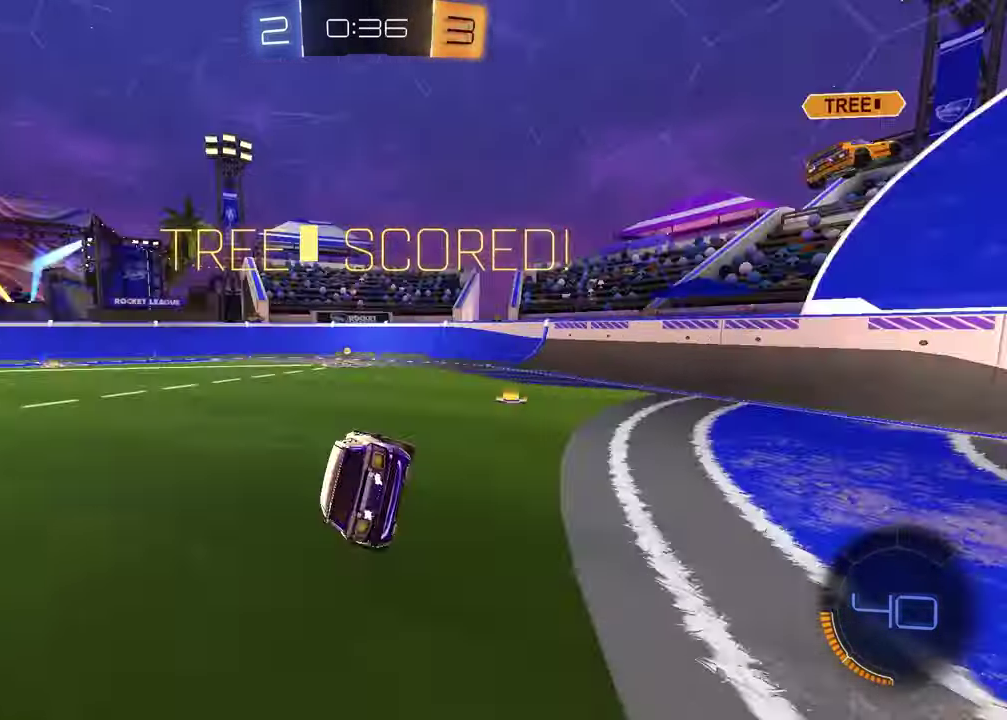
{"buttons": [], "left_stick": "down-left", "right_stick": "center", "events": [[33, "TRIANGLE", "up"], [50, "R2", "up"], [233, "SQUARE", "down"], [417, "SQUARE", "up"]]}
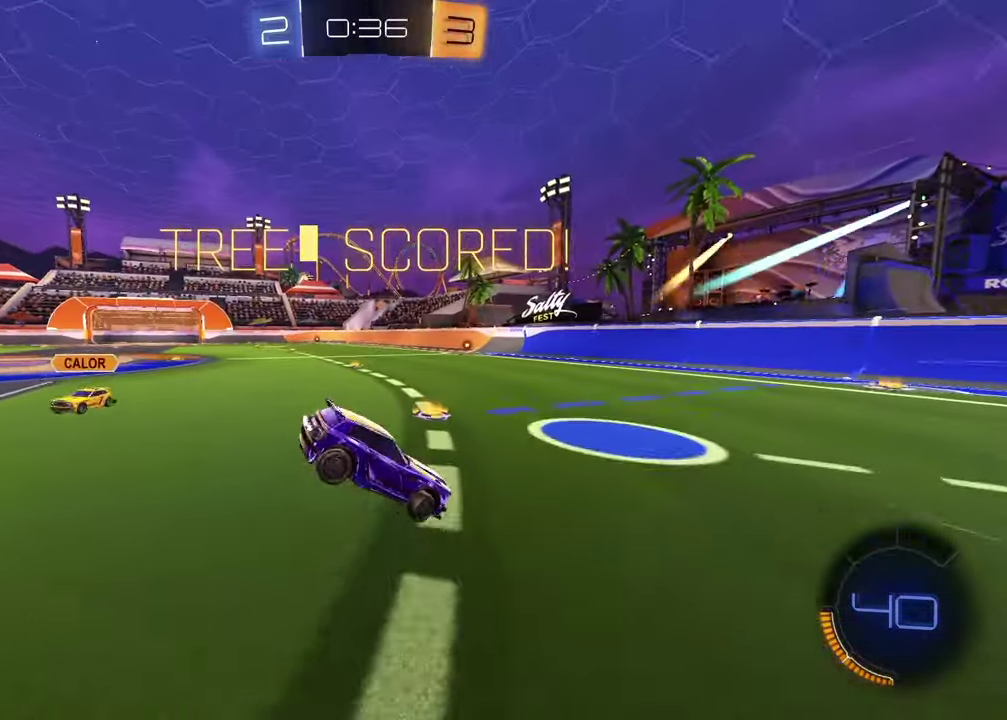
{"buttons": ["R1", "R2"], "left_stick": "up-right", "right_stick": "center", "events": [[117, "L1", "down"], [183, "R1", "down"], [383, "L1", "up"], [383, "left_stick", "center"], [483, "left_stick", "up-right"], [500, "R2", "down"]]}
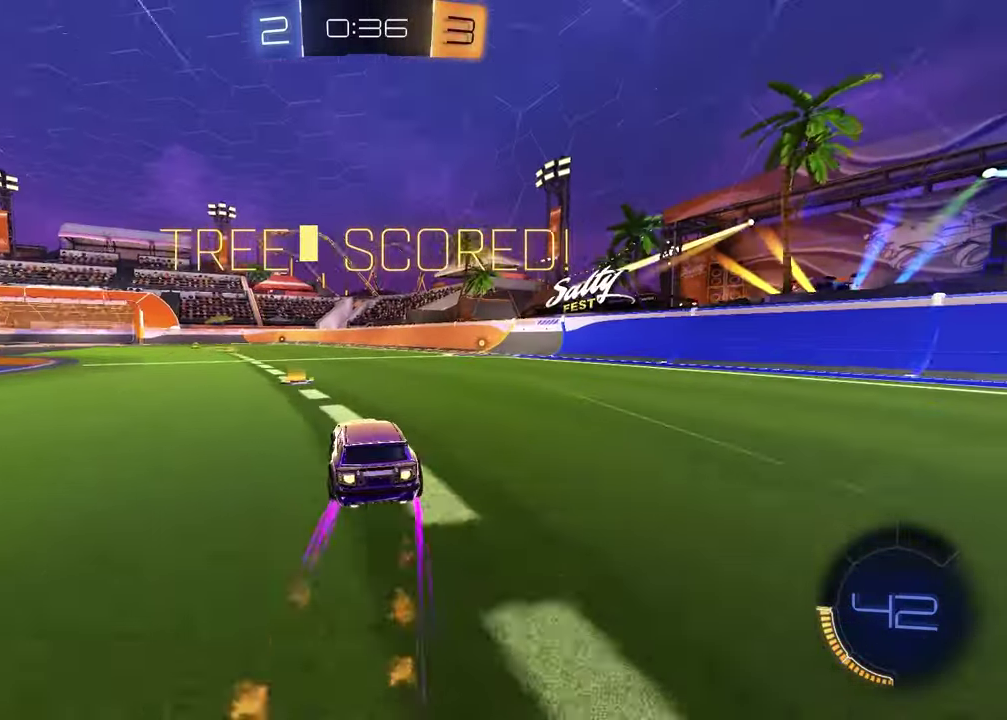
{"buttons": ["R1", "R2"], "left_stick": "center", "right_stick": "center", "events": [[183, "R1", "up"], [200, "left_stick", "right"], [317, "left_stick", "up-right"], [350, "R1", "down"], [383, "left_stick", "center"]]}
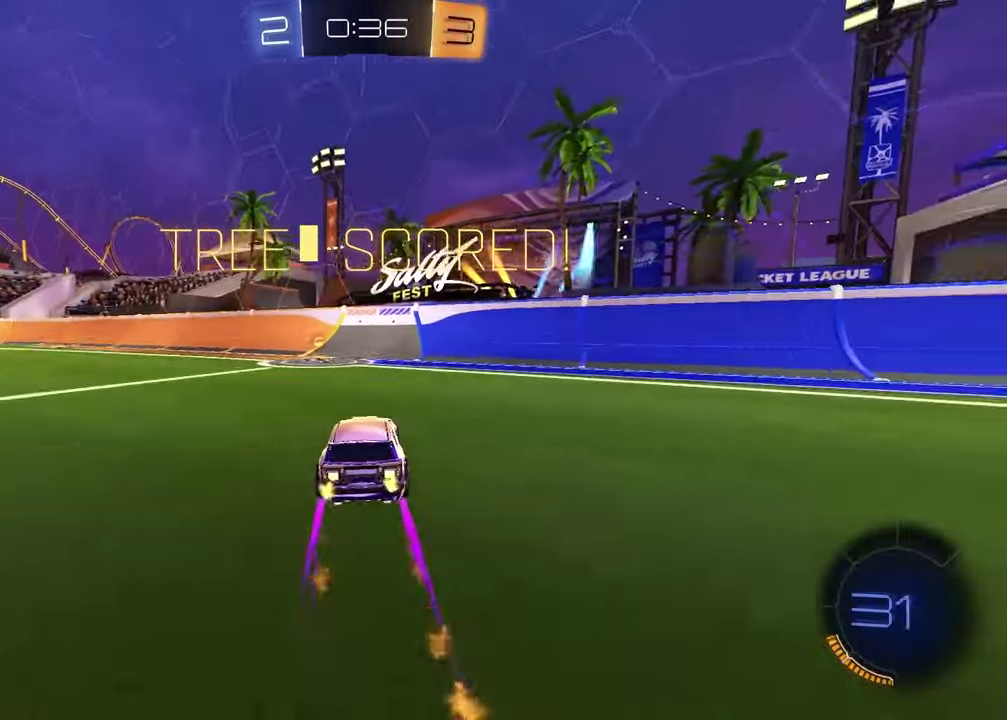
{"buttons": ["L1"], "left_stick": "down-right", "right_stick": "center", "events": [[50, "left_stick", "left"], [67, "R1", "up"], [300, "CROSS", "down"], [333, "R2", "up"], [367, "left_stick", "down"], [383, "L1", "down"], [417, "left_stick", "down-right"], [467, "CROSS", "up"]]}
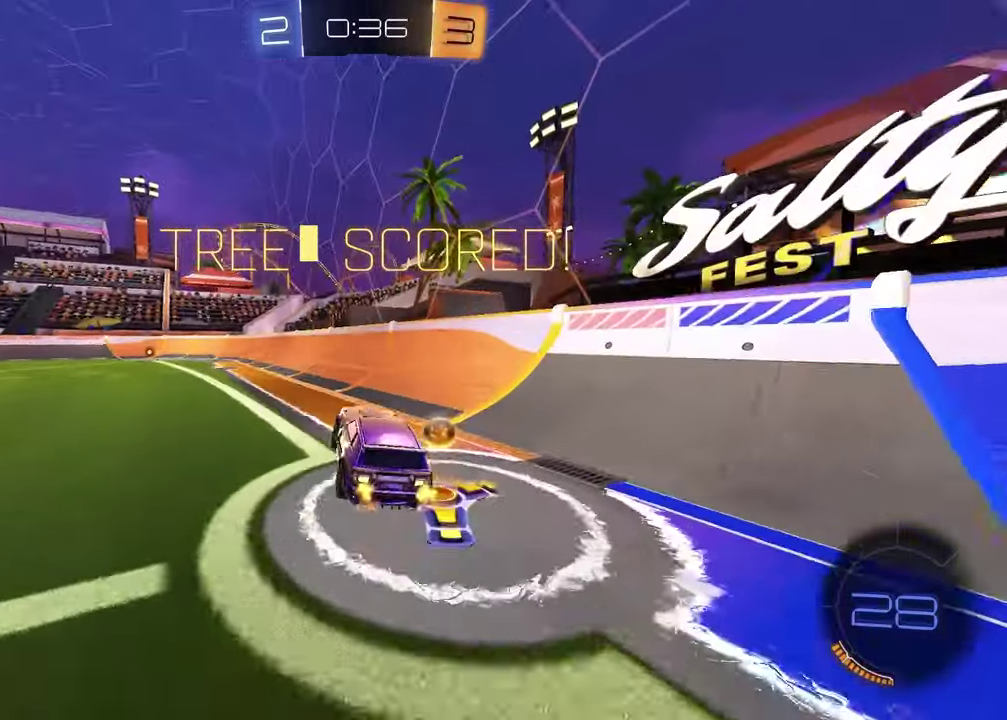
{"buttons": ["R1"], "left_stick": "down-right", "right_stick": "center", "events": [[50, "L1", "up"], [167, "left_stick", "up-left"], [217, "CROSS", "down"], [217, "R1", "down"], [333, "CROSS", "up"], [400, "left_stick", "down-right"]]}
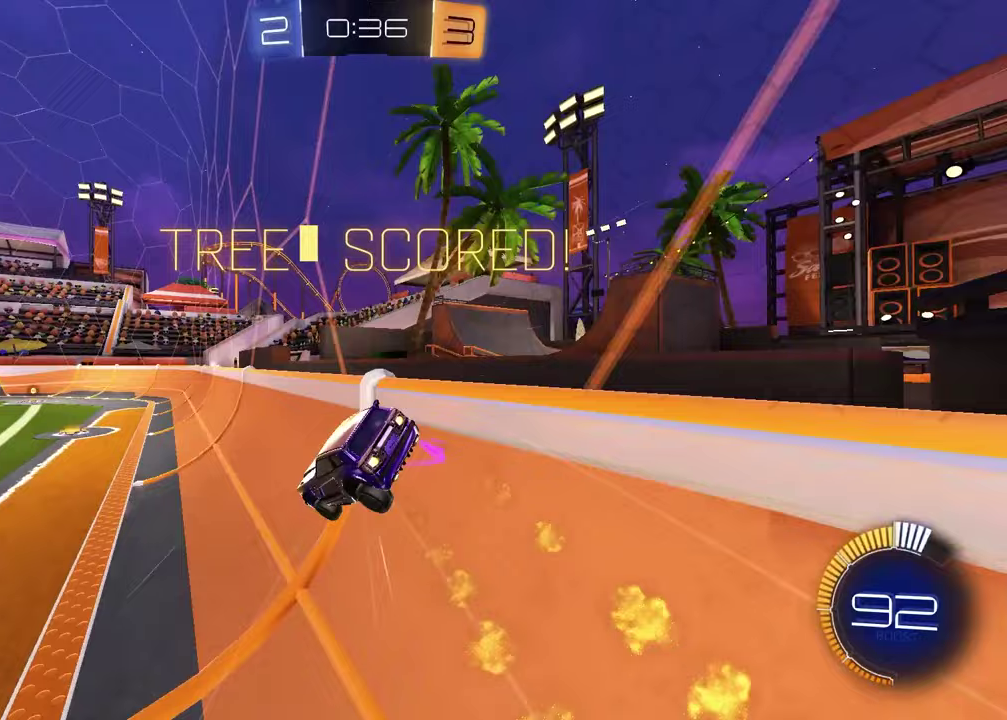
{"buttons": ["R1"], "left_stick": "center", "right_stick": "center", "events": [[83, "left_stick", "down"], [133, "CROSS", "down"], [200, "CROSS", "up"], [200, "left_stick", "right"], [267, "CROSS", "down"], [350, "CROSS", "up"], [400, "left_stick", "center"]]}
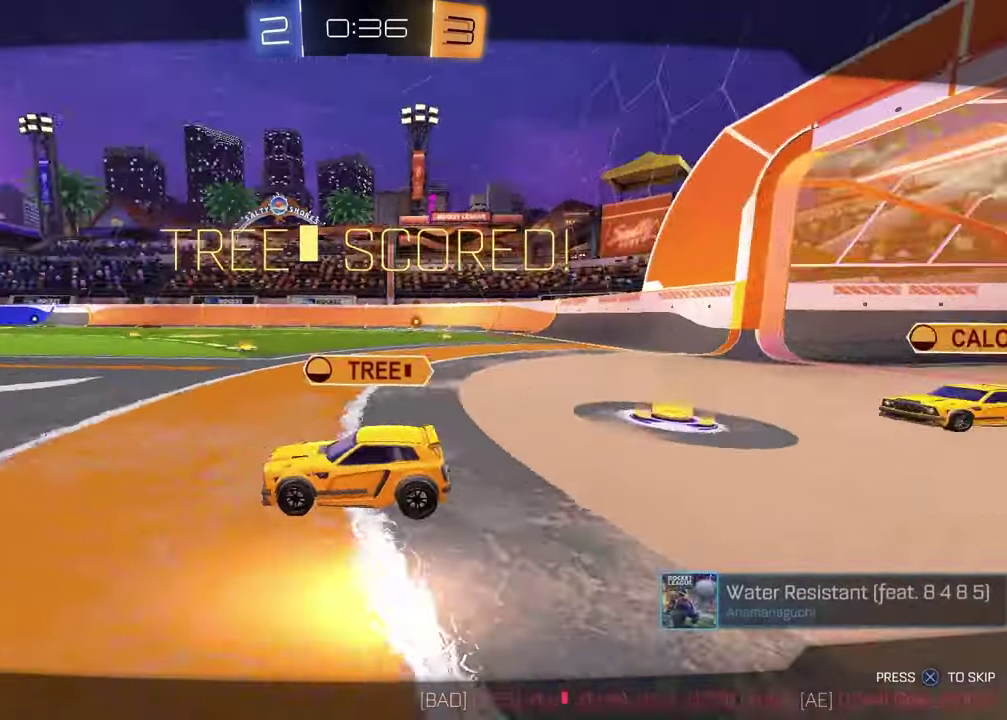
{"buttons": ["CROSS"], "left_stick": "center", "right_stick": "center", "events": [[100, "R1", "up"], [417, "CROSS", "down"]]}
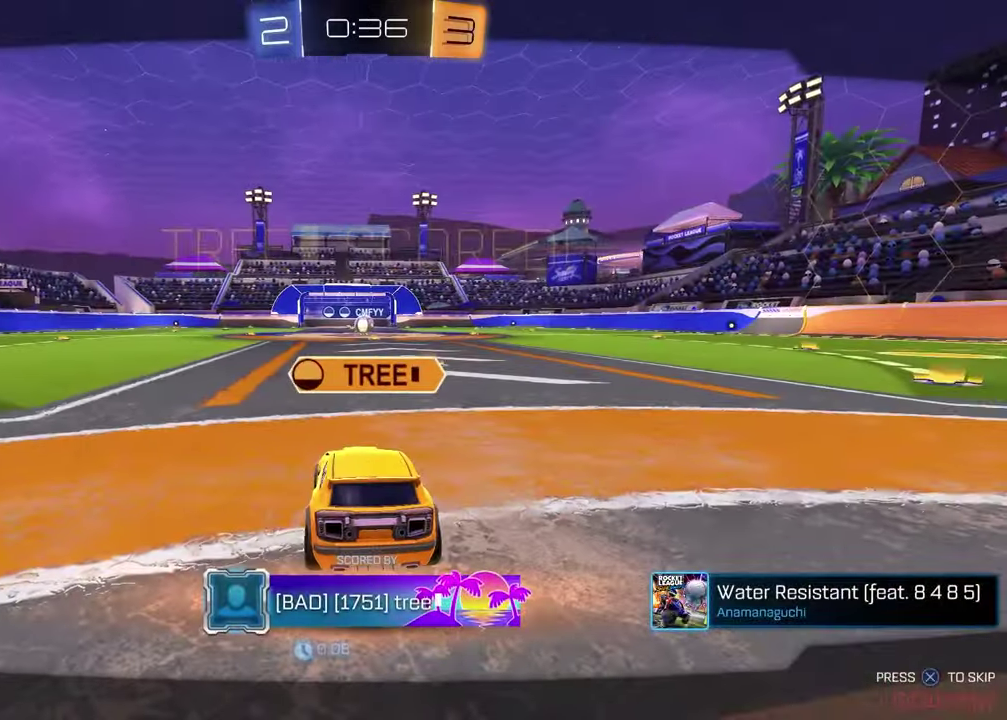
{"buttons": [], "left_stick": "center", "right_stick": "center", "events": [[17, "CROSS", "up"]]}